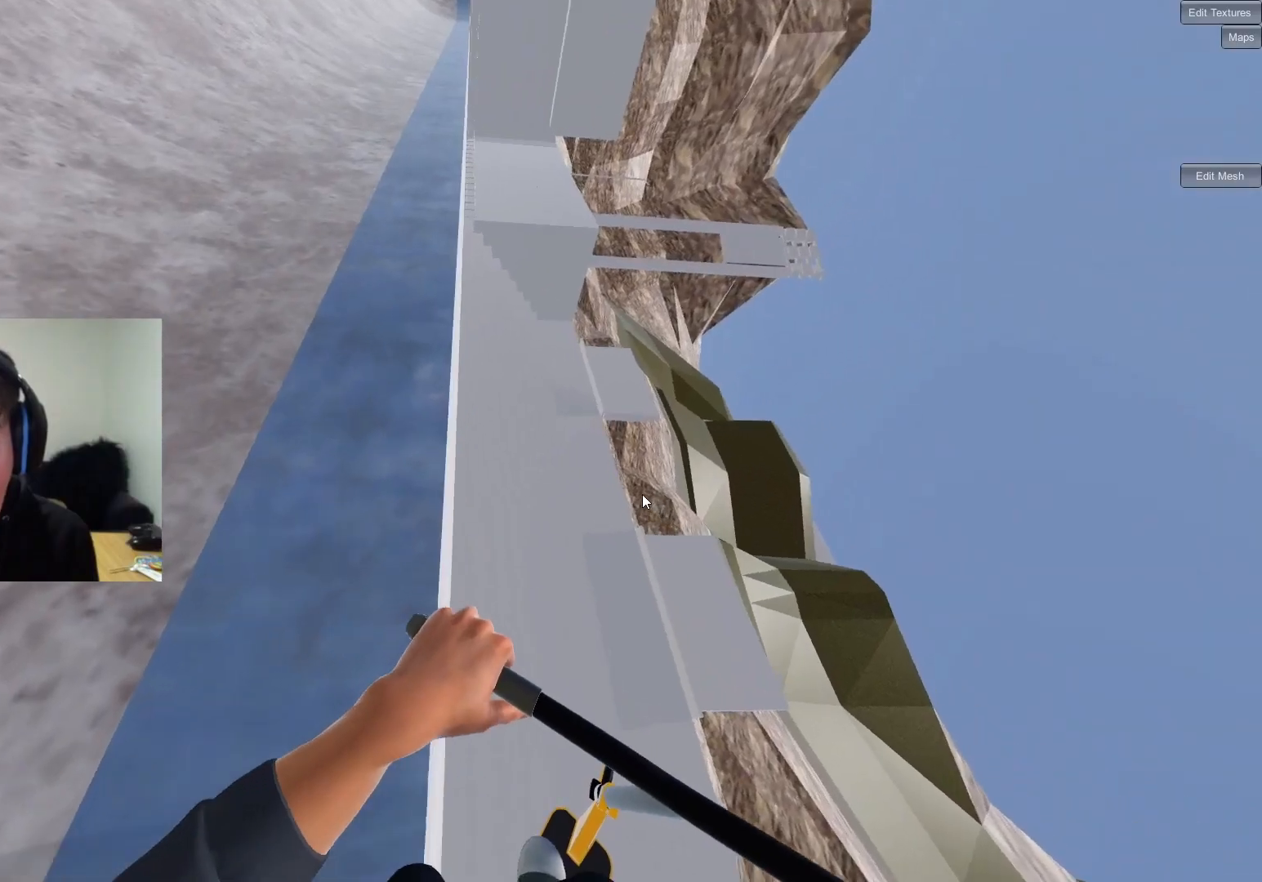
Gameplay with a controller (PlayStation layout); each line is a JSON object with the inputs held at the frame after it. "events" lists button and stick changes between this image and that frame as [ms after this image, input, new state], when the widget could be followed in between.
{"buttons": [], "left_stick": "center", "right_stick": "center", "events": [[500, "left_stick", "center"]]}
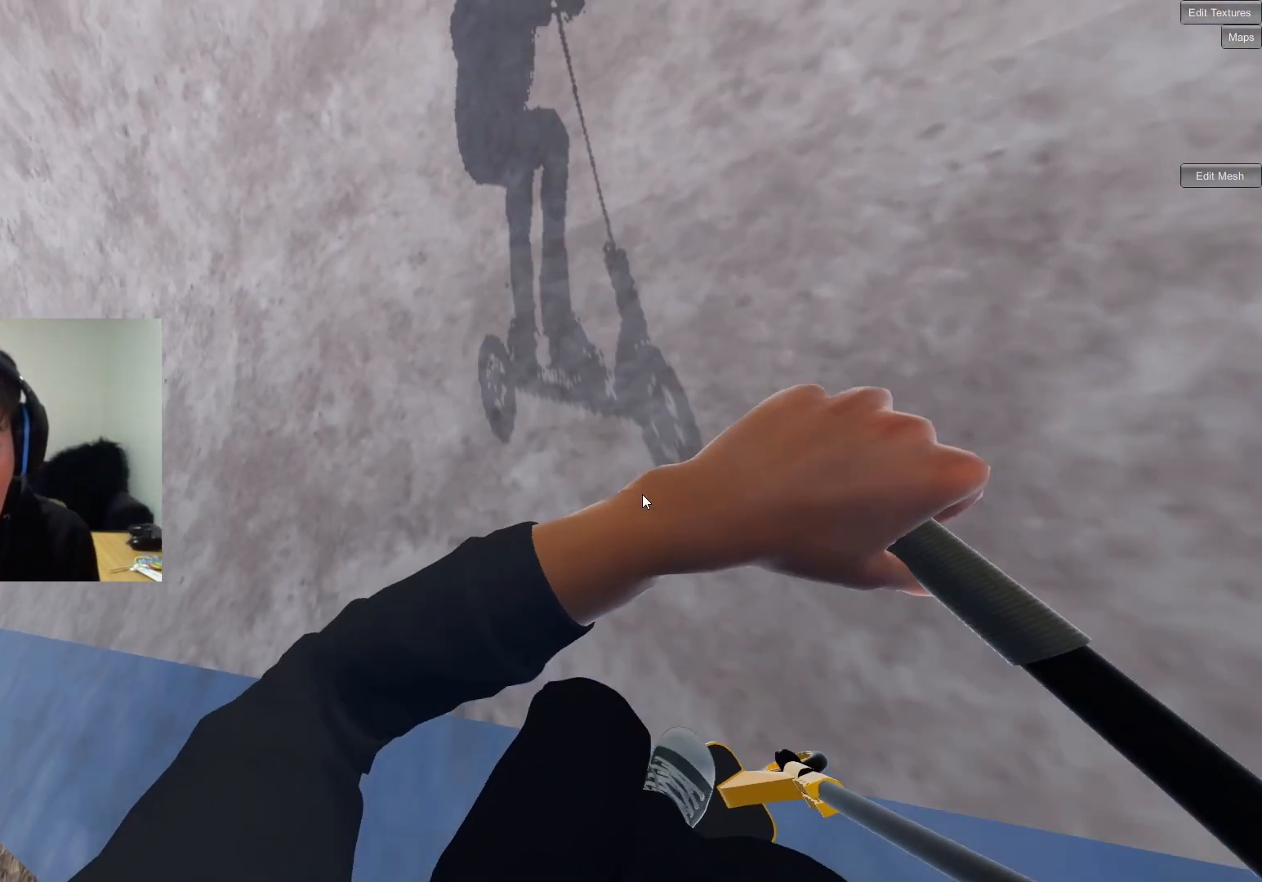
{"buttons": [], "left_stick": "left", "right_stick": "center", "events": [[117, "left_stick", "right"], [233, "left_stick", "center"], [367, "left_stick", "left"]]}
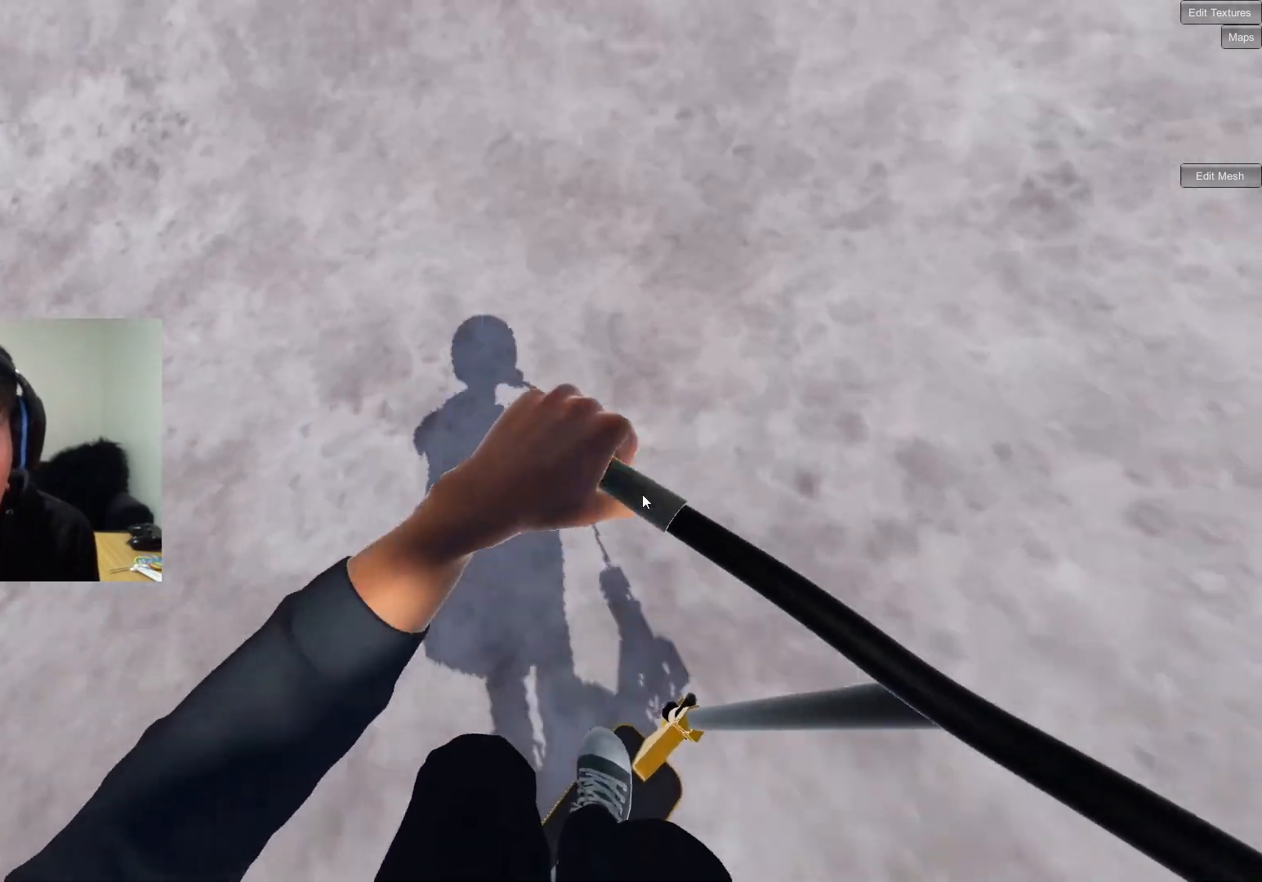
{"buttons": [], "left_stick": "center", "right_stick": "down", "events": [[17, "left_stick", "center"], [233, "right_stick", "down"], [367, "left_stick", "up-right"], [500, "left_stick", "center"]]}
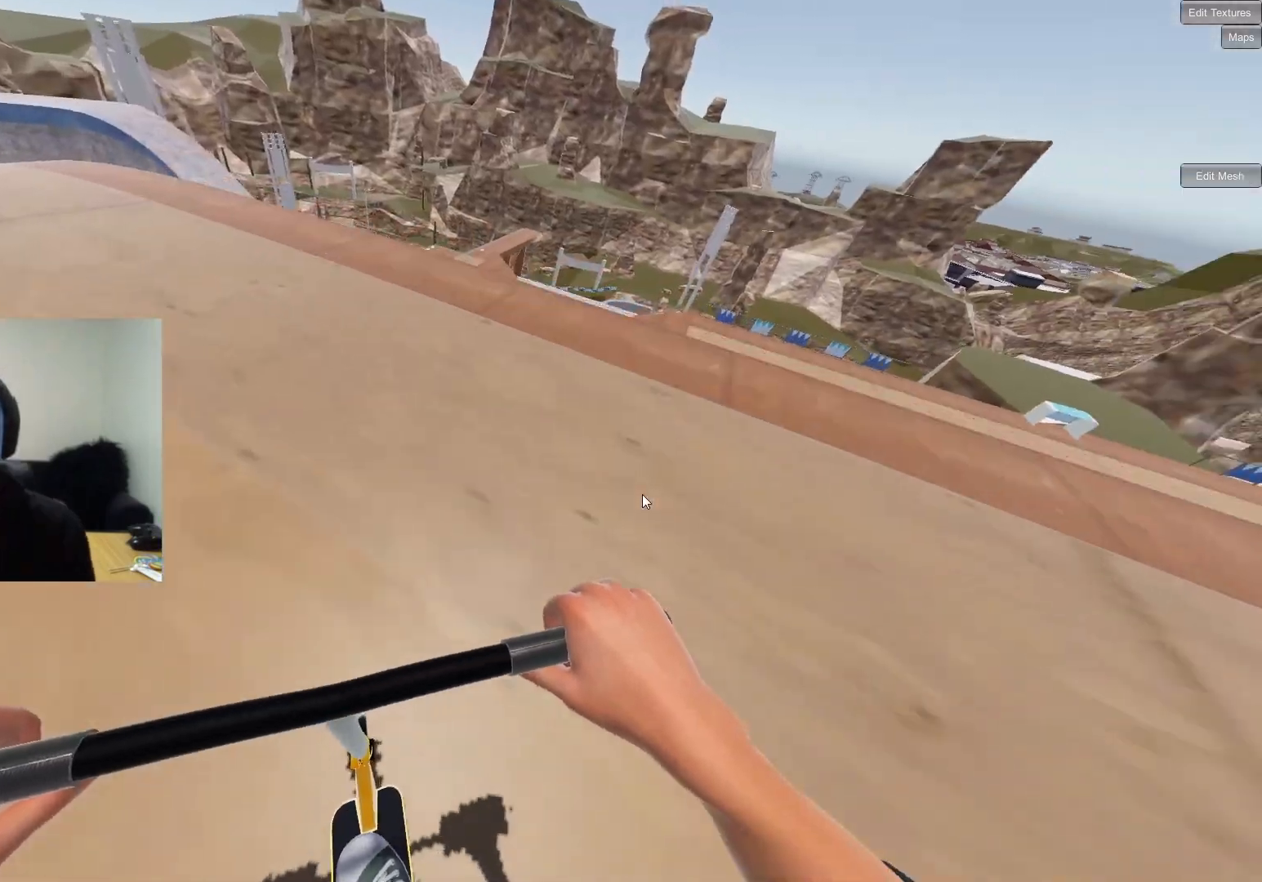
{"buttons": [], "left_stick": "right", "right_stick": "center", "events": [[50, "left_stick", "right"], [117, "right_stick", "up"], [200, "right_stick", "center"], [250, "R1", "down"], [300, "right_stick", "right"], [400, "right_stick", "center"], [417, "R1", "up"]]}
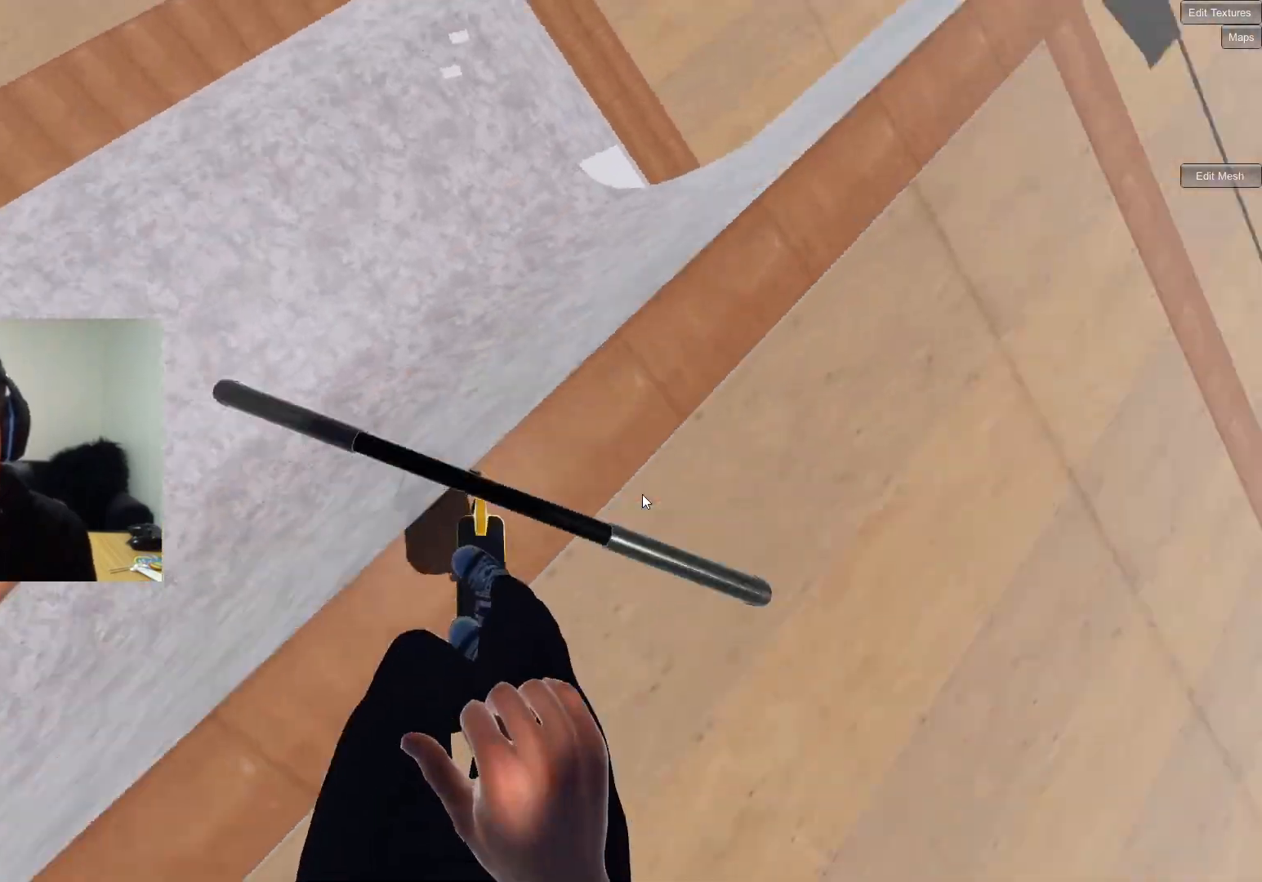
{"buttons": [], "left_stick": "center", "right_stick": "center", "events": [[383, "left_stick", "center"]]}
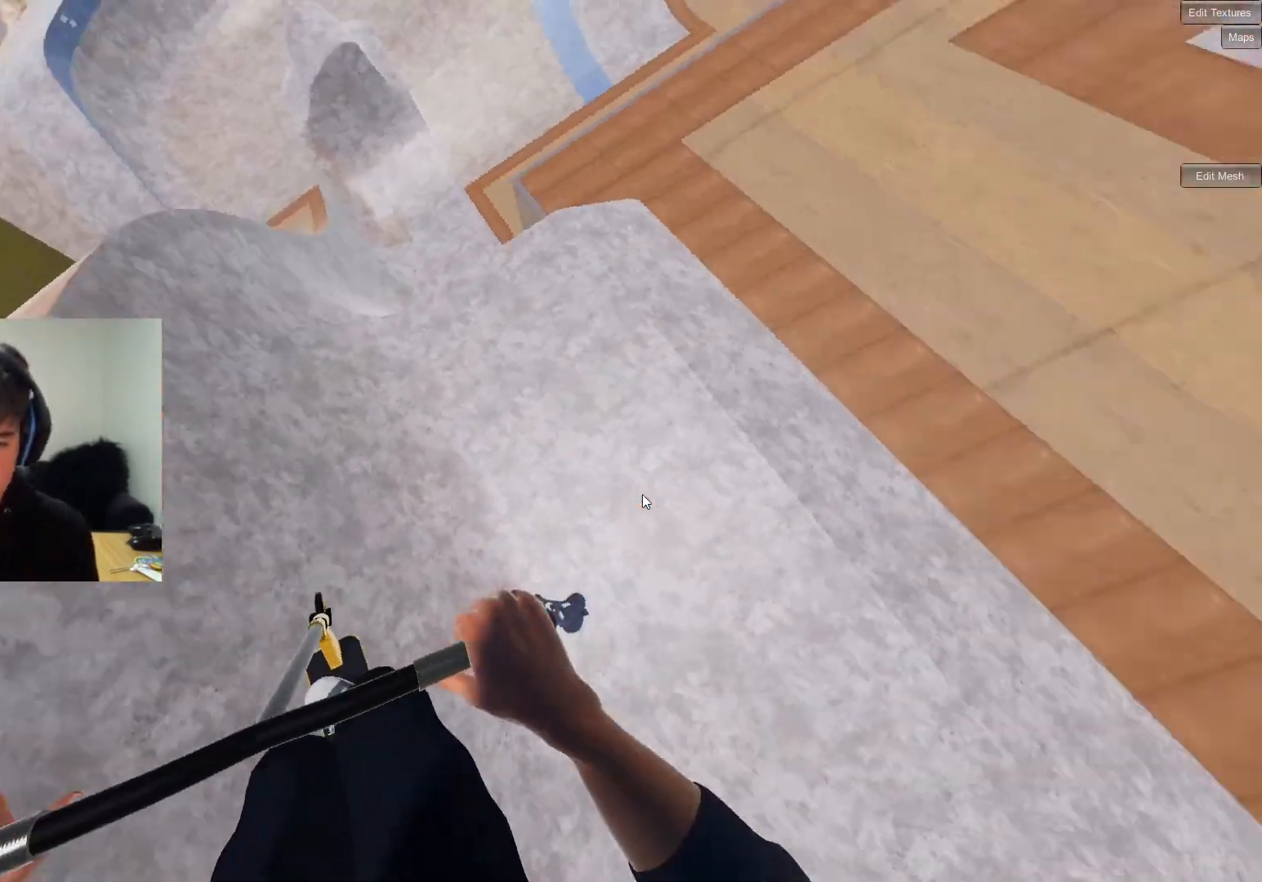
{"buttons": [], "left_stick": "down", "right_stick": "center", "events": [[183, "left_stick", "left"], [267, "left_stick", "center"], [483, "left_stick", "down"]]}
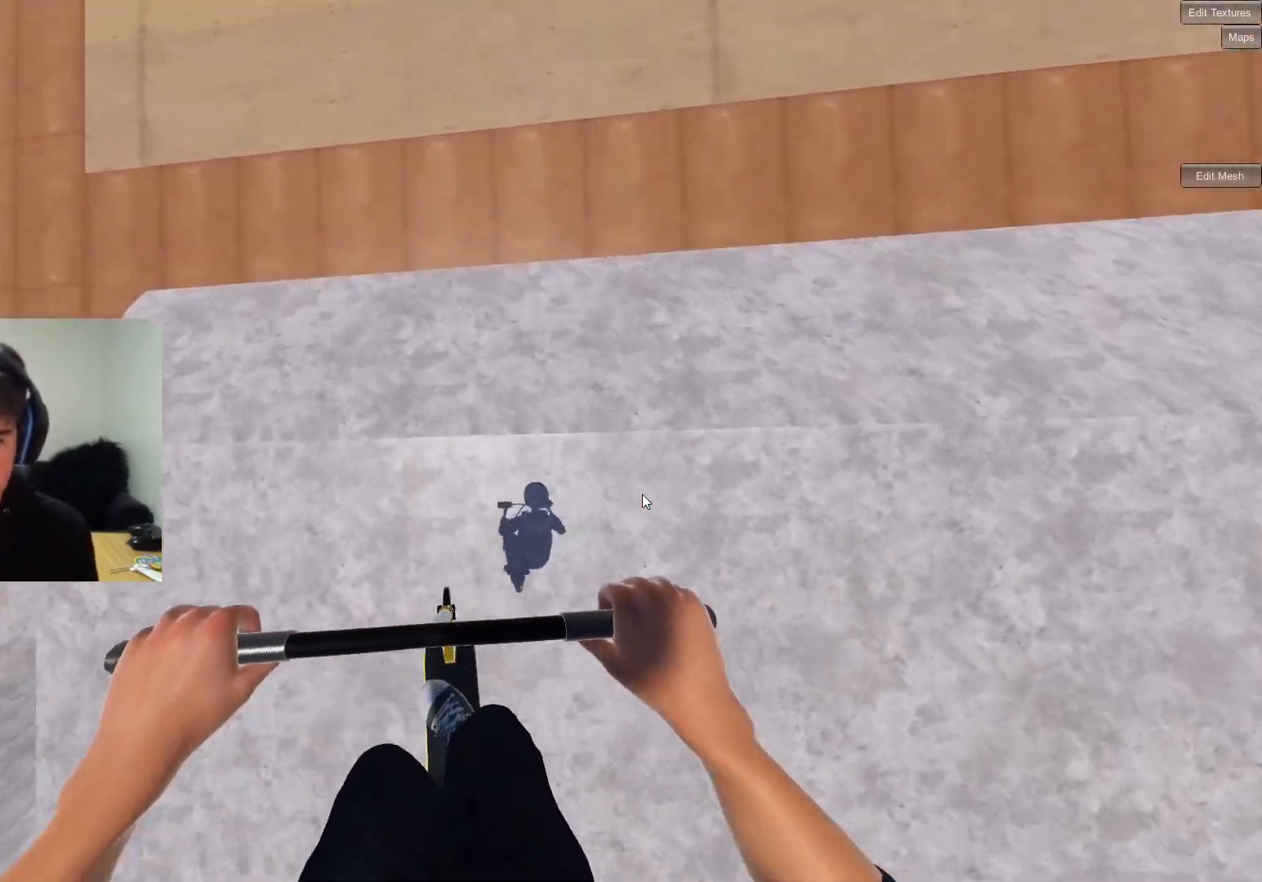
{"buttons": [], "left_stick": "center", "right_stick": "down", "events": [[50, "left_stick", "down-left"], [50, "right_stick", "down"], [200, "left_stick", "center"], [400, "left_stick", "right"], [500, "left_stick", "center"]]}
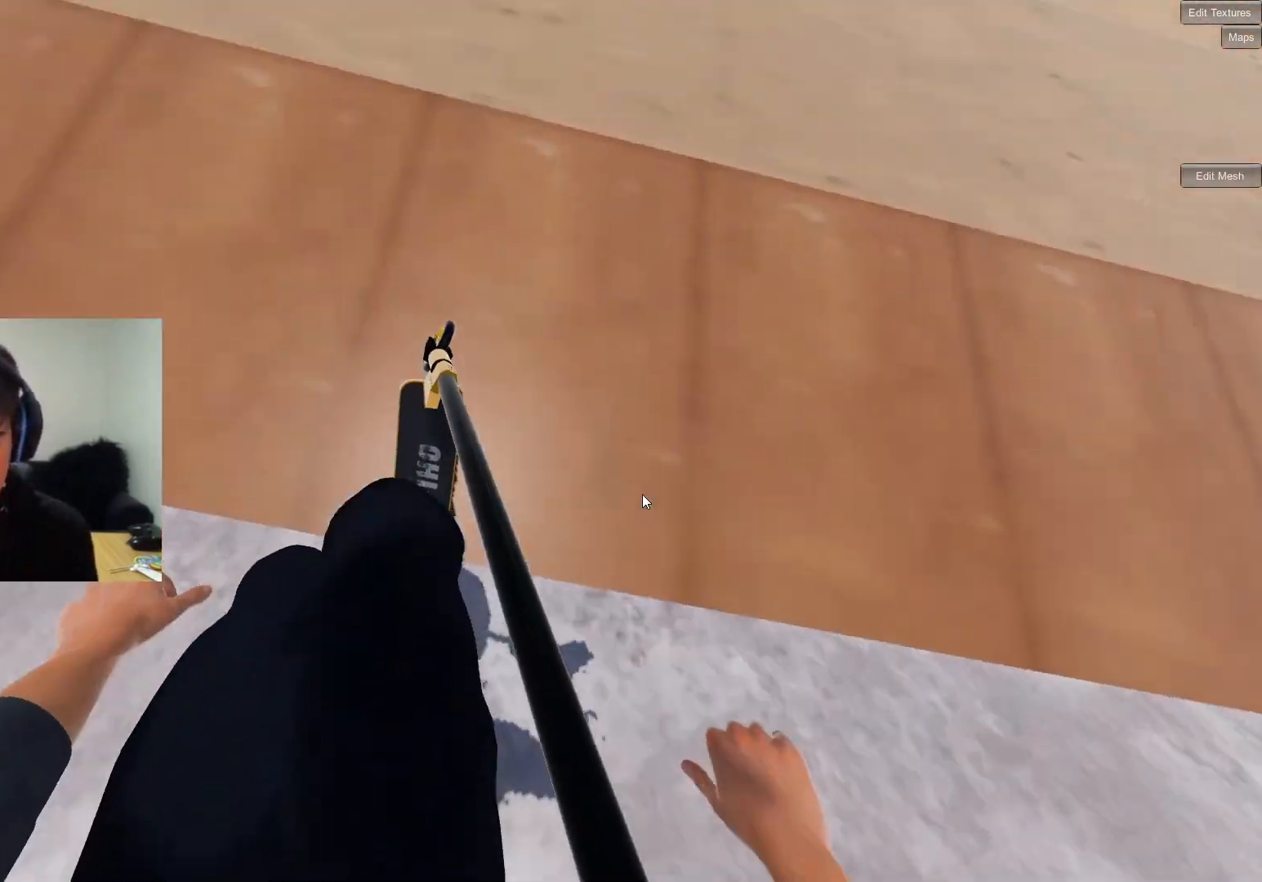
{"buttons": [], "left_stick": "center", "right_stick": "center", "events": [[150, "right_stick", "center"], [300, "DPAD_DOWN", "down"], [400, "DPAD_DOWN", "up"]]}
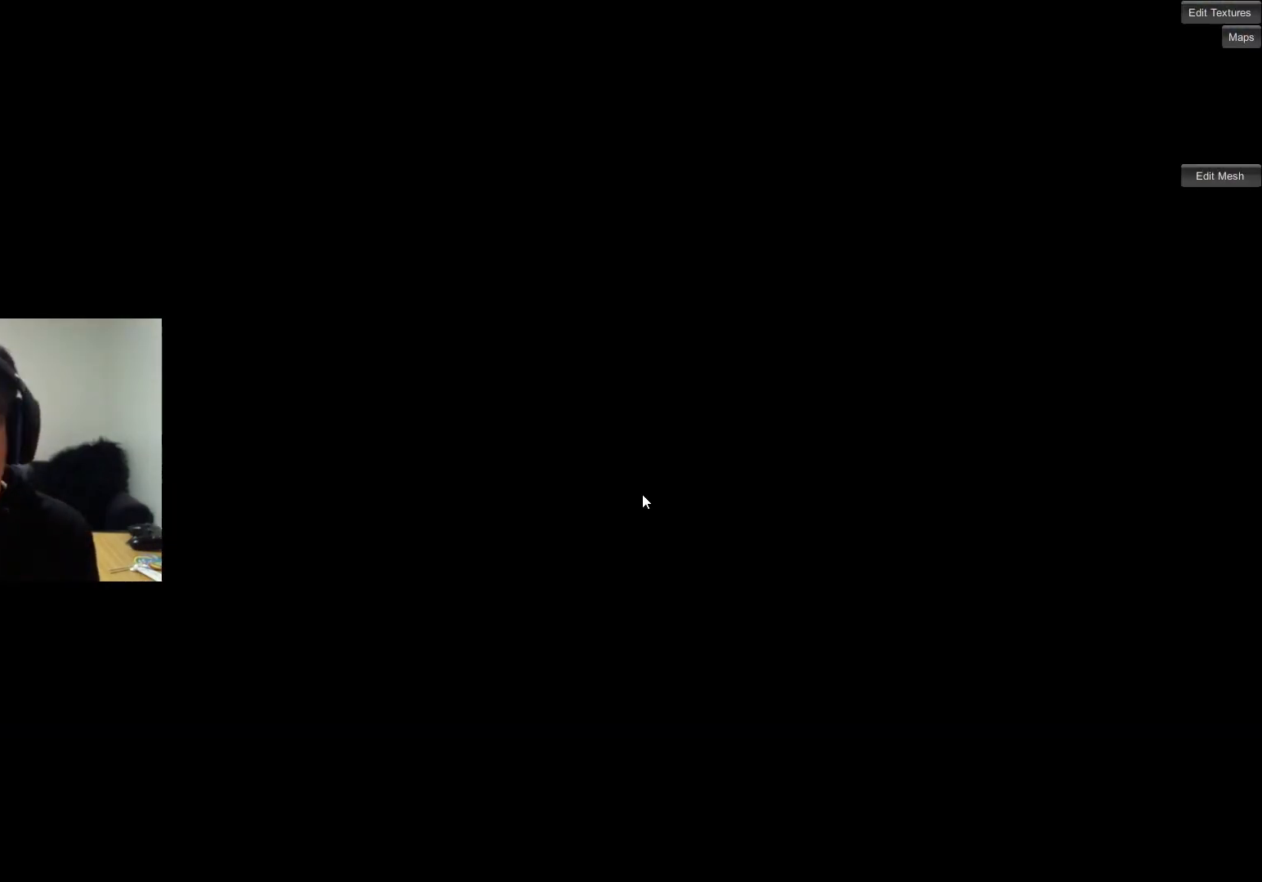
{"buttons": ["CROSS"], "left_stick": "center", "right_stick": "center", "events": [[400, "CROSS", "down"]]}
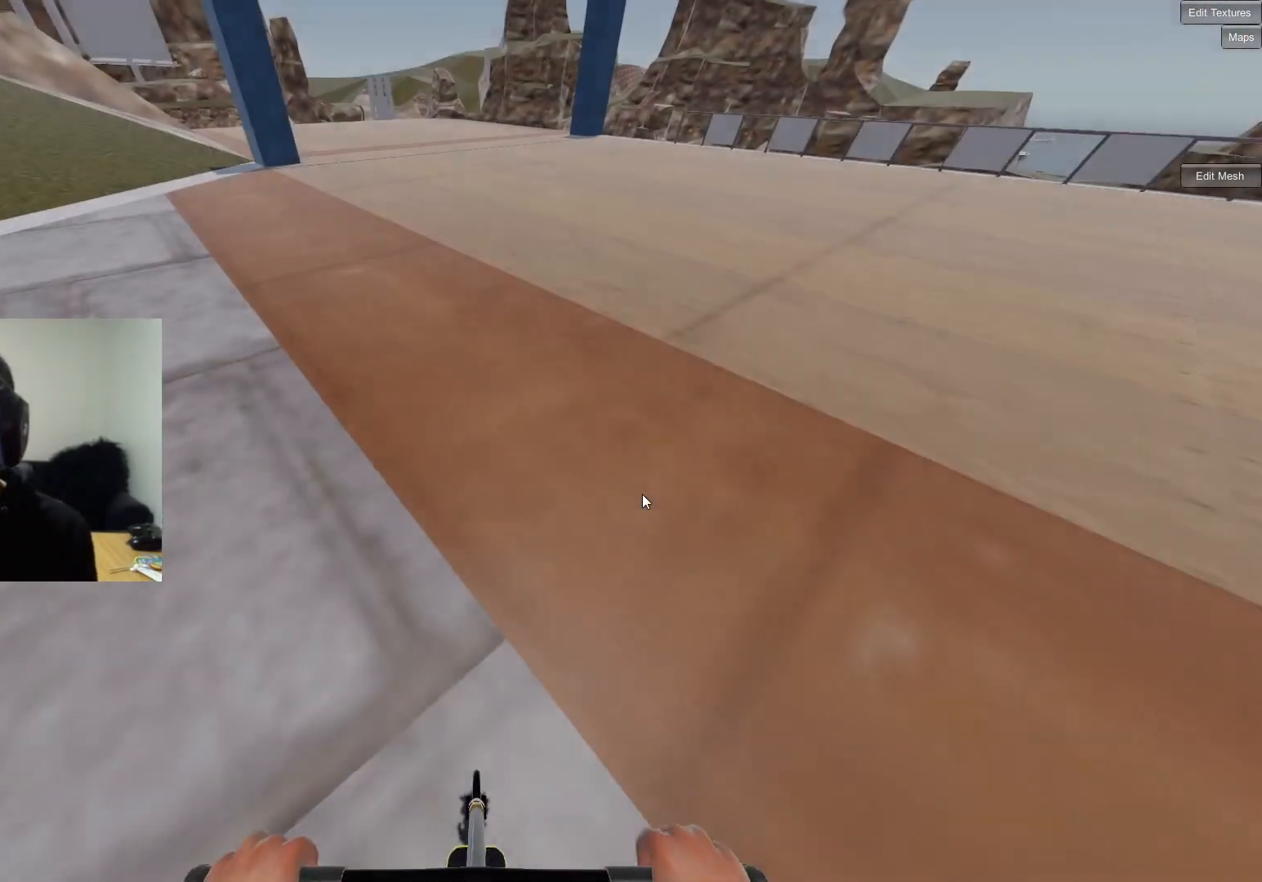
{"buttons": ["CROSS"], "left_stick": "up-left", "right_stick": "center", "events": [[433, "left_stick", "up-left"]]}
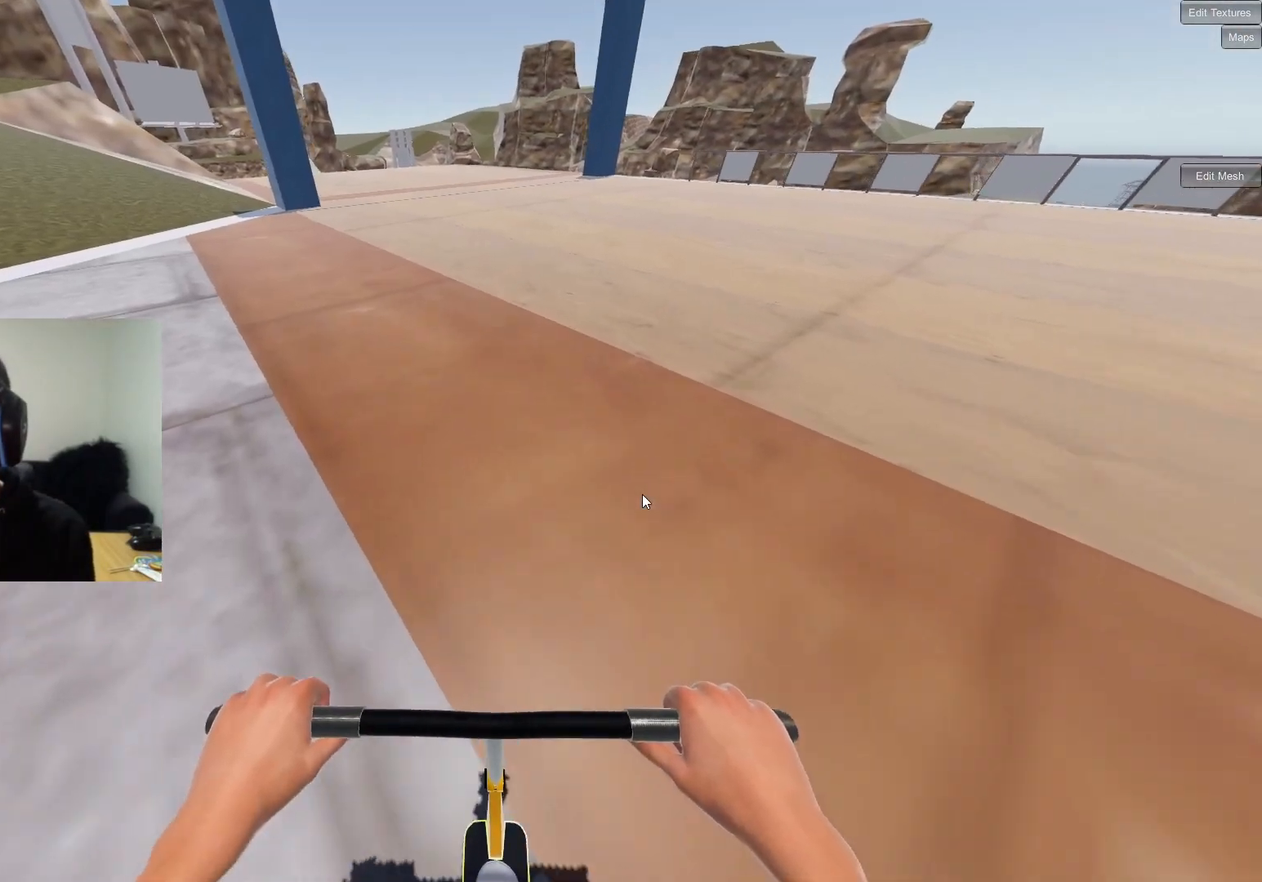
{"buttons": [], "left_stick": "center", "right_stick": "down", "events": [[50, "left_stick", "center"], [200, "CROSS", "up"], [317, "left_stick", "right"], [317, "right_stick", "down"], [367, "left_stick", "center"]]}
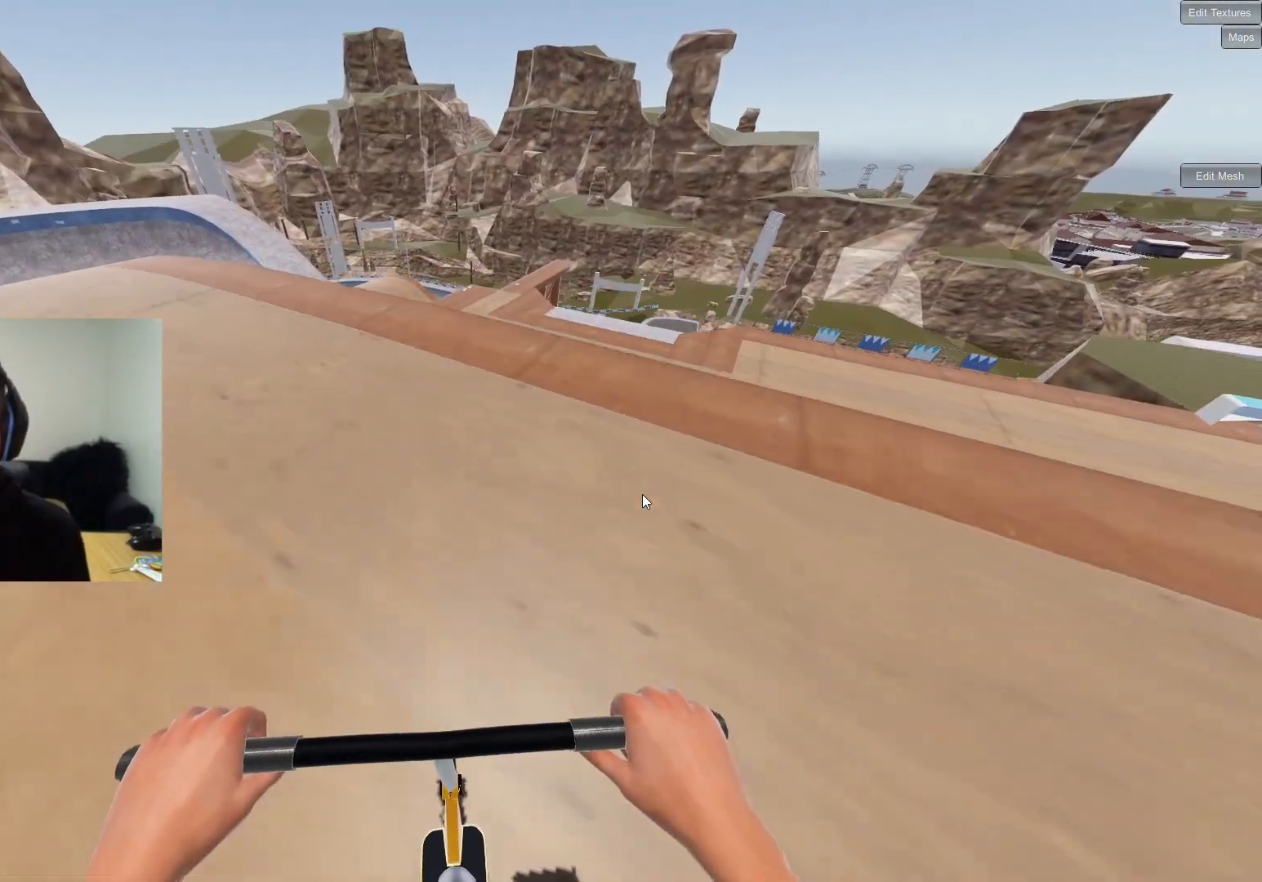
{"buttons": [], "left_stick": "center", "right_stick": "center", "events": [[50, "right_stick", "up"], [150, "right_stick", "center"], [200, "left_stick", "up-right"], [333, "left_stick", "center"]]}
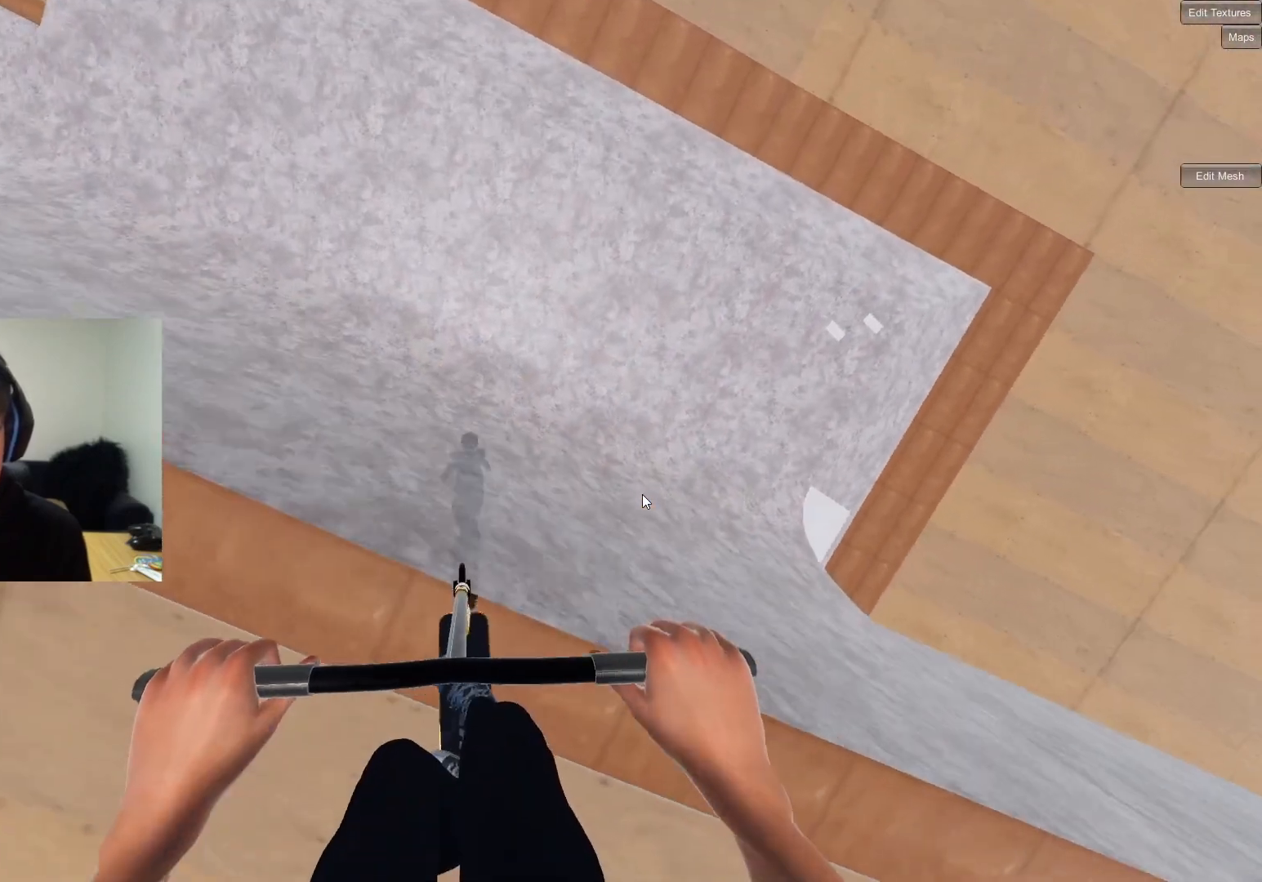
{"buttons": [], "left_stick": "center", "right_stick": "center", "events": [[83, "left_stick", "down-left"], [200, "left_stick", "center"]]}
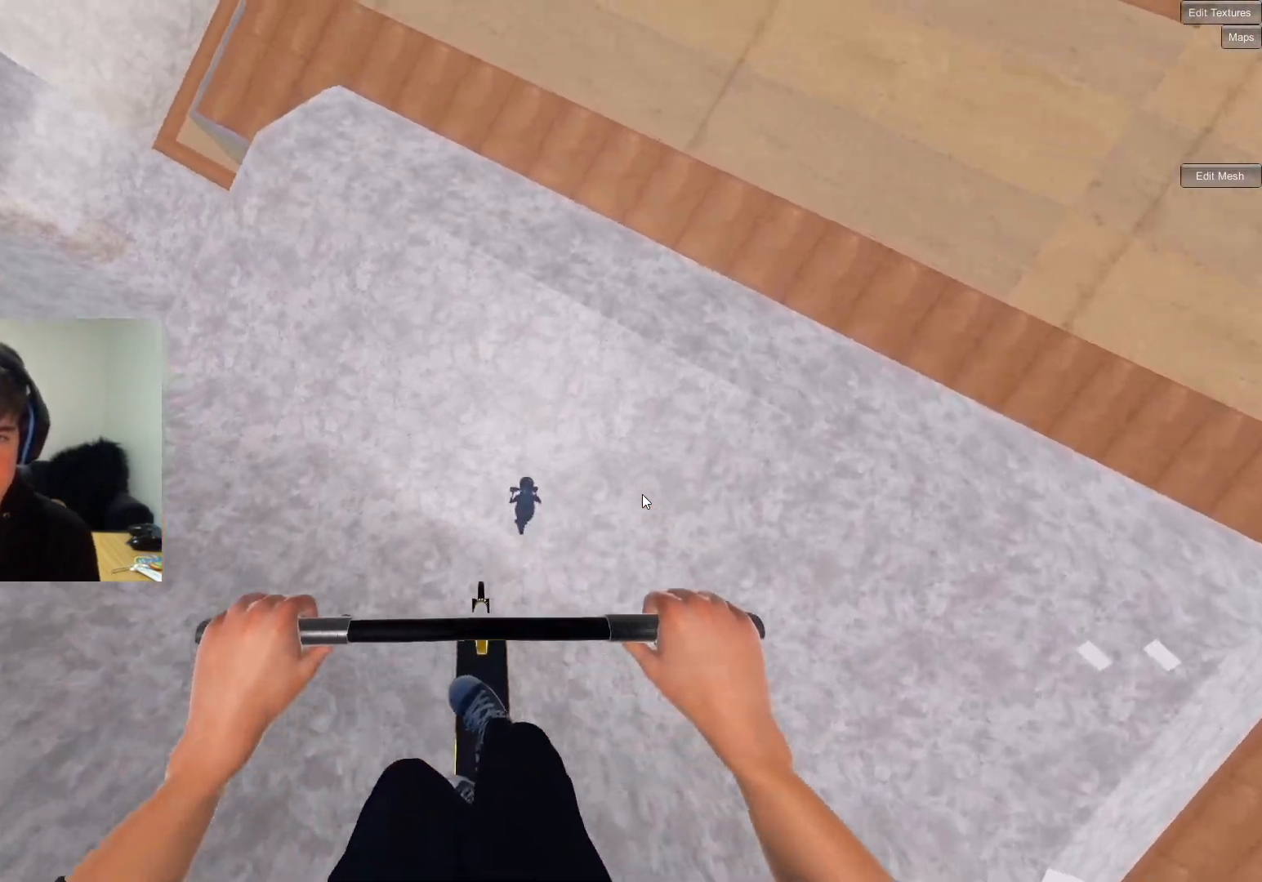
{"buttons": [], "left_stick": "down", "right_stick": "center", "events": [[50, "left_stick", "down"], [150, "left_stick", "center"], [400, "left_stick", "right"], [467, "left_stick", "down"]]}
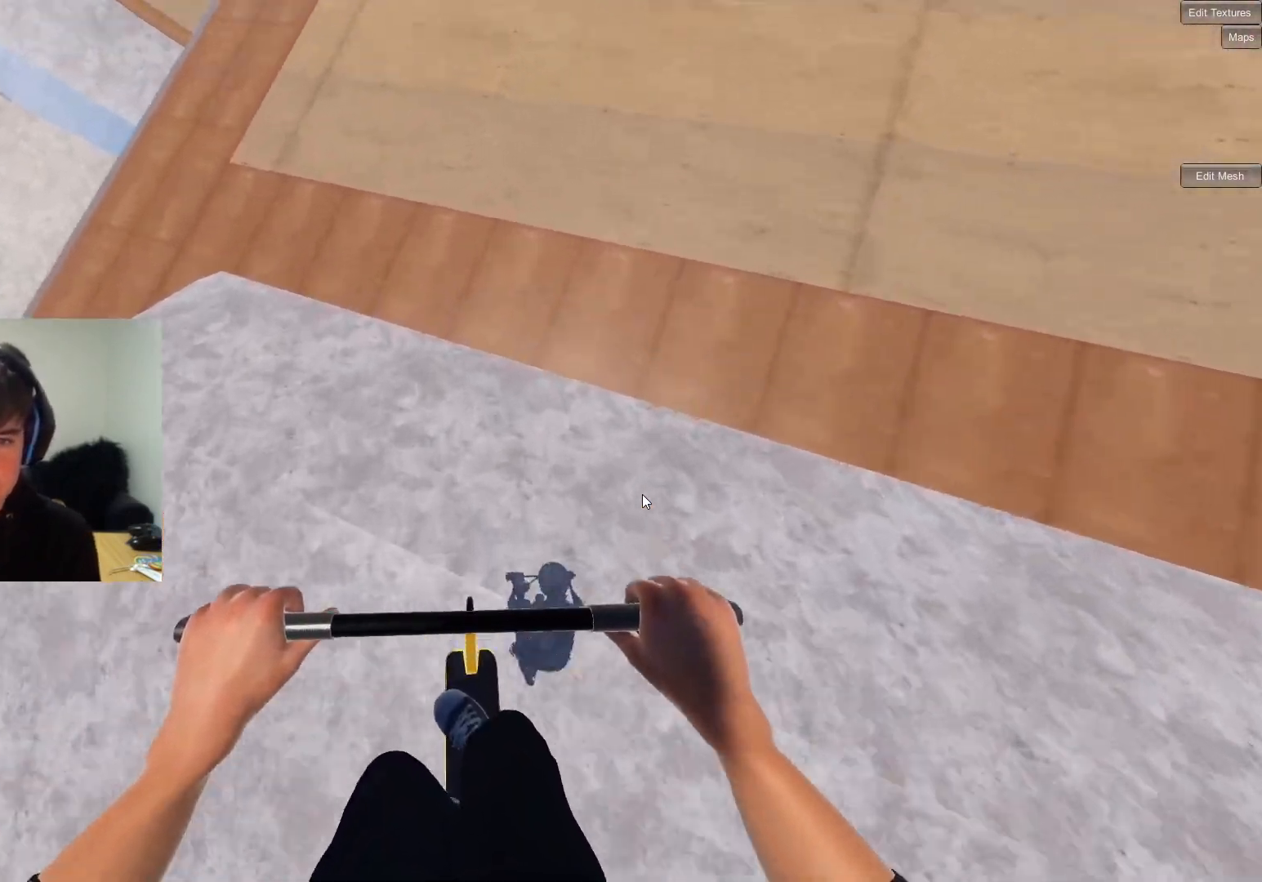
{"buttons": [], "left_stick": "center", "right_stick": "down", "events": [[133, "right_stick", "down"], [483, "left_stick", "center"]]}
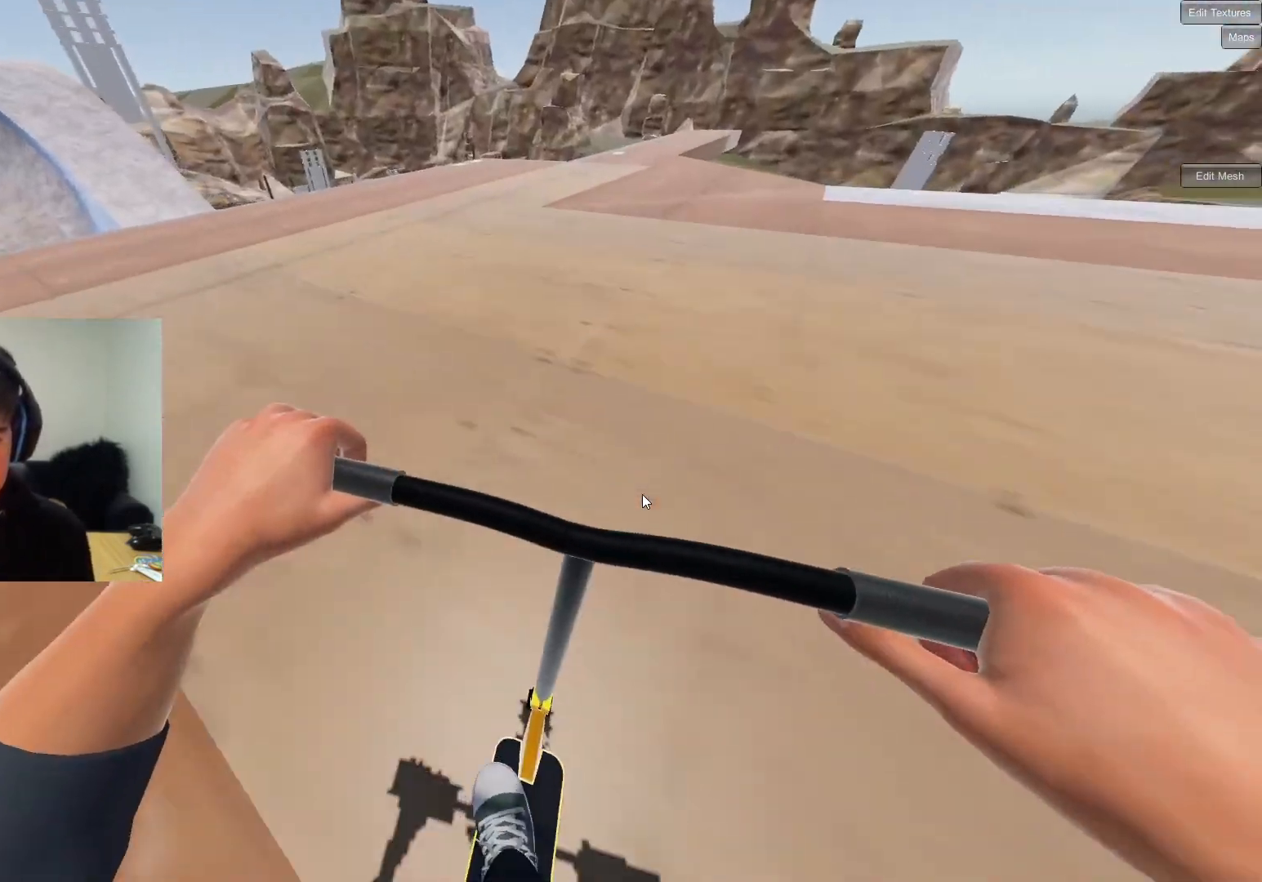
{"buttons": ["CROSS"], "left_stick": "center", "right_stick": "center", "events": [[17, "right_stick", "center"], [283, "left_stick", "up-right"], [333, "left_stick", "center"], [367, "CROSS", "down"]]}
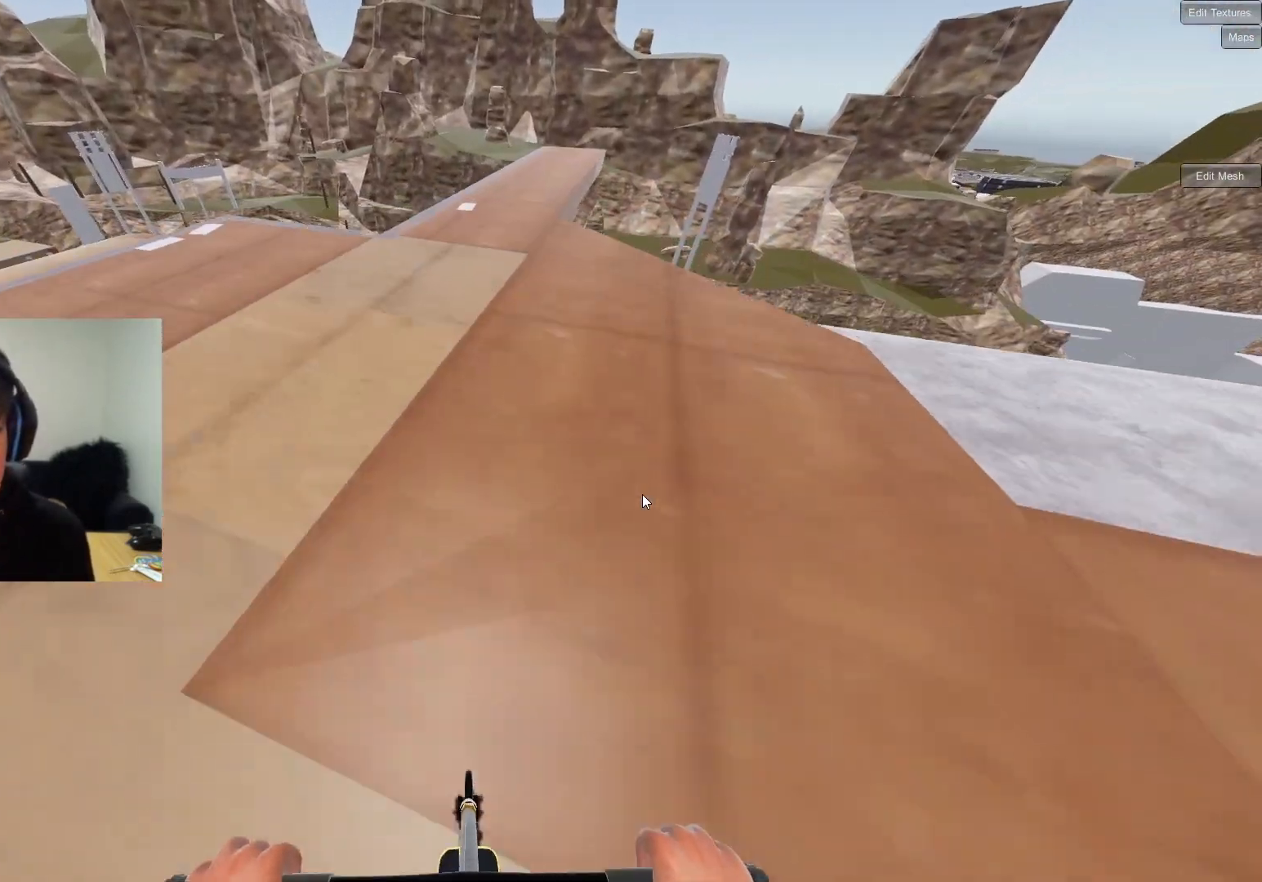
{"buttons": [], "left_stick": "center", "right_stick": "down", "events": [[100, "left_stick", "up-right"], [250, "CROSS", "up"], [317, "left_stick", "center"], [383, "right_stick", "down"], [417, "left_stick", "right"], [500, "left_stick", "center"]]}
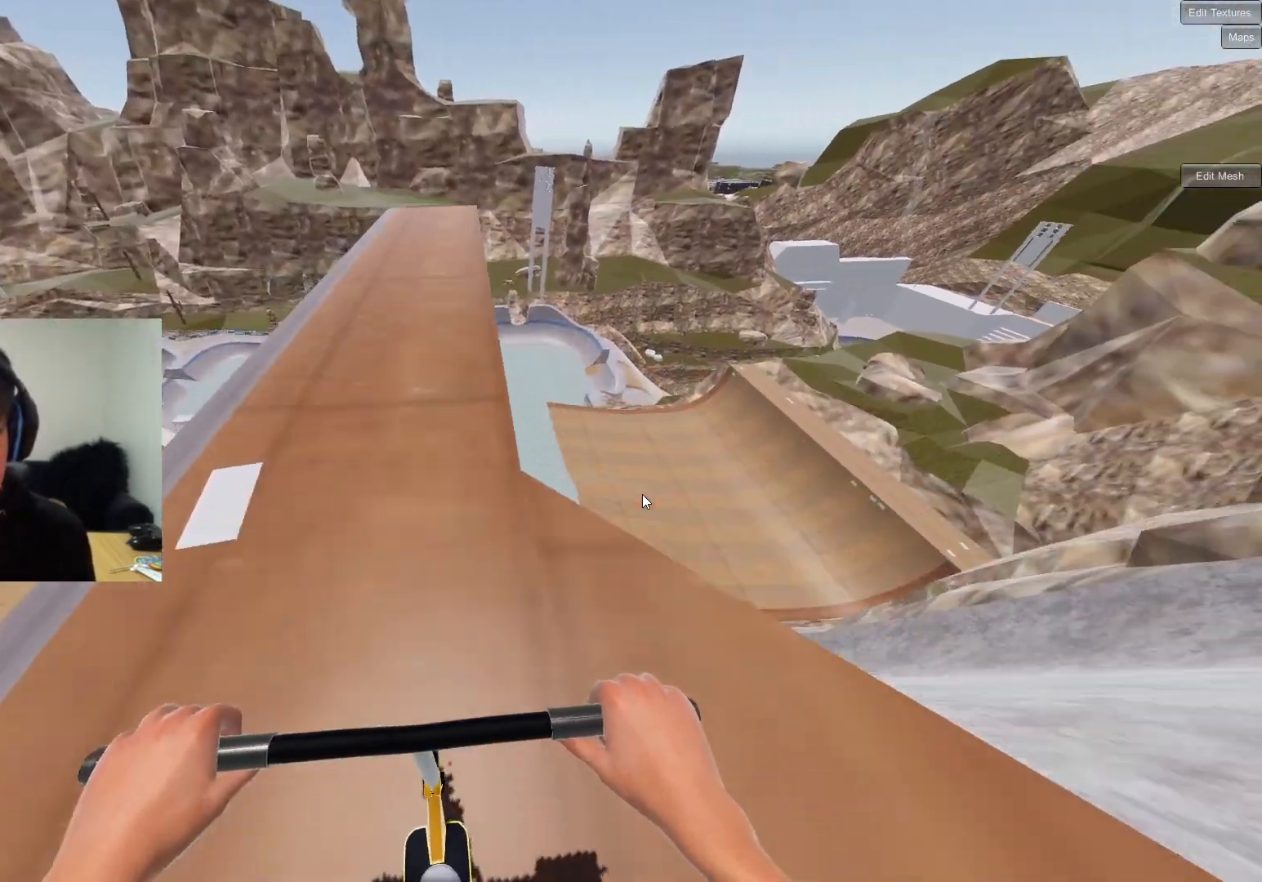
{"buttons": [], "left_stick": "left", "right_stick": "down", "events": [[467, "left_stick", "left"]]}
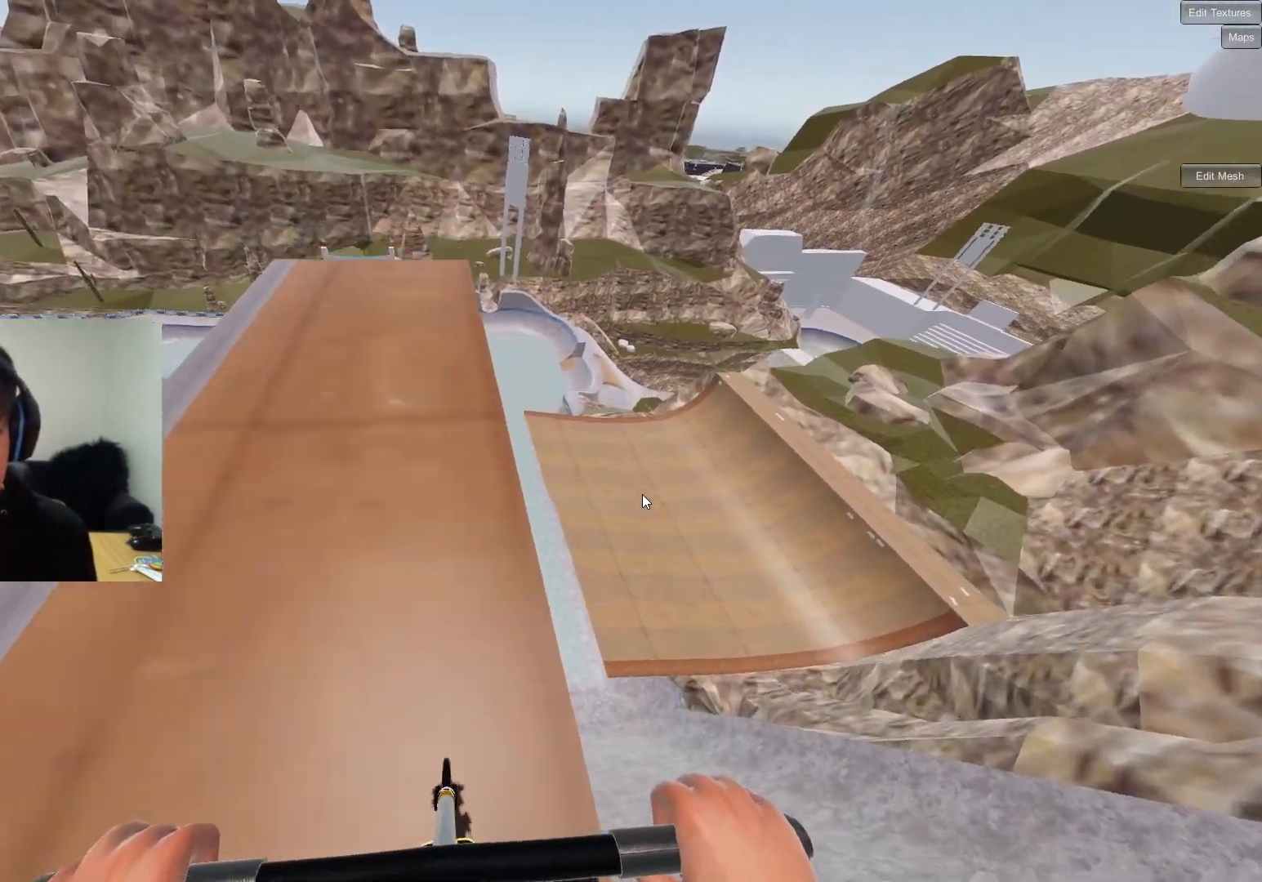
{"buttons": [], "left_stick": "center", "right_stick": "center", "events": [[50, "left_stick", "center"], [350, "right_stick", "up"], [450, "right_stick", "center"]]}
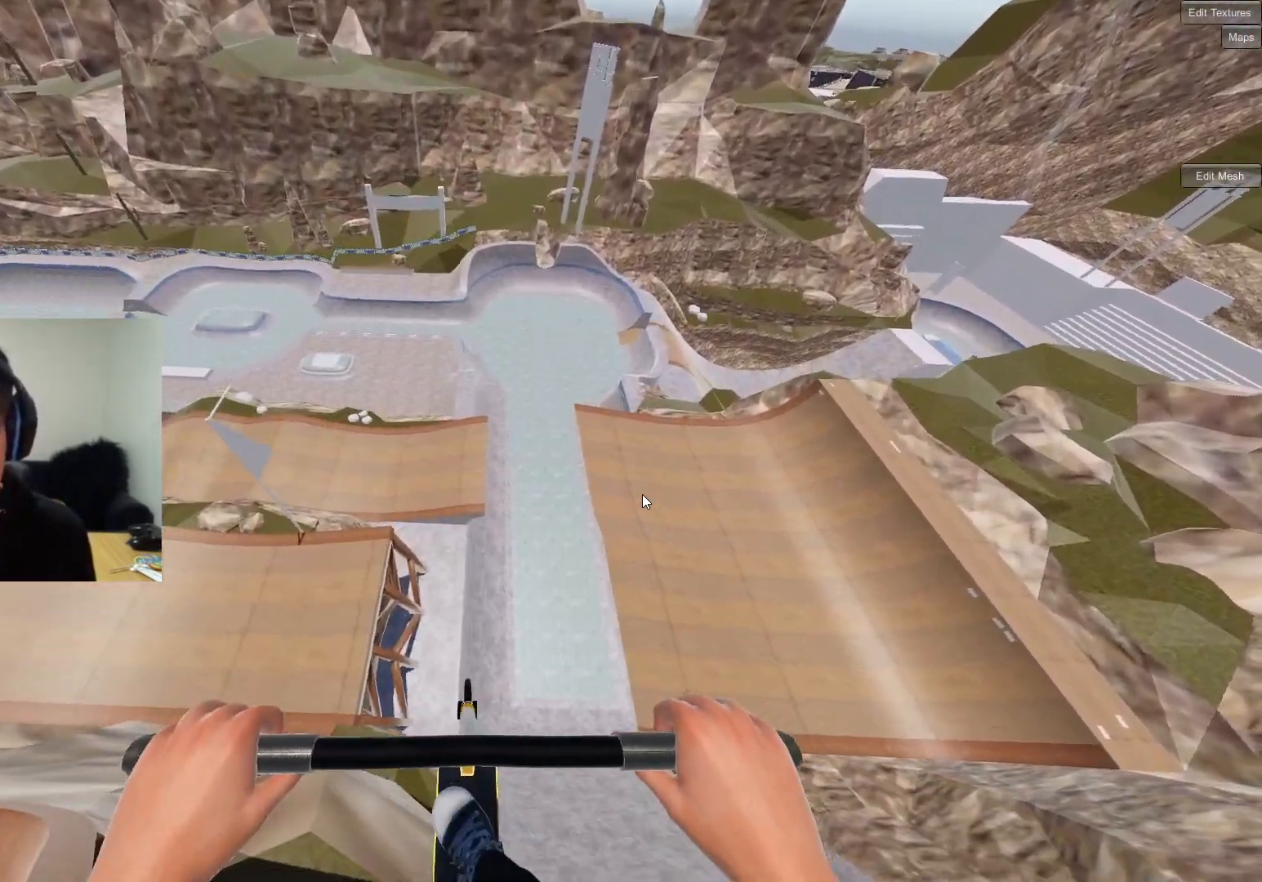
{"buttons": [], "left_stick": "up", "right_stick": "center", "events": [[100, "left_stick", "right"], [217, "left_stick", "center"], [467, "left_stick", "up"]]}
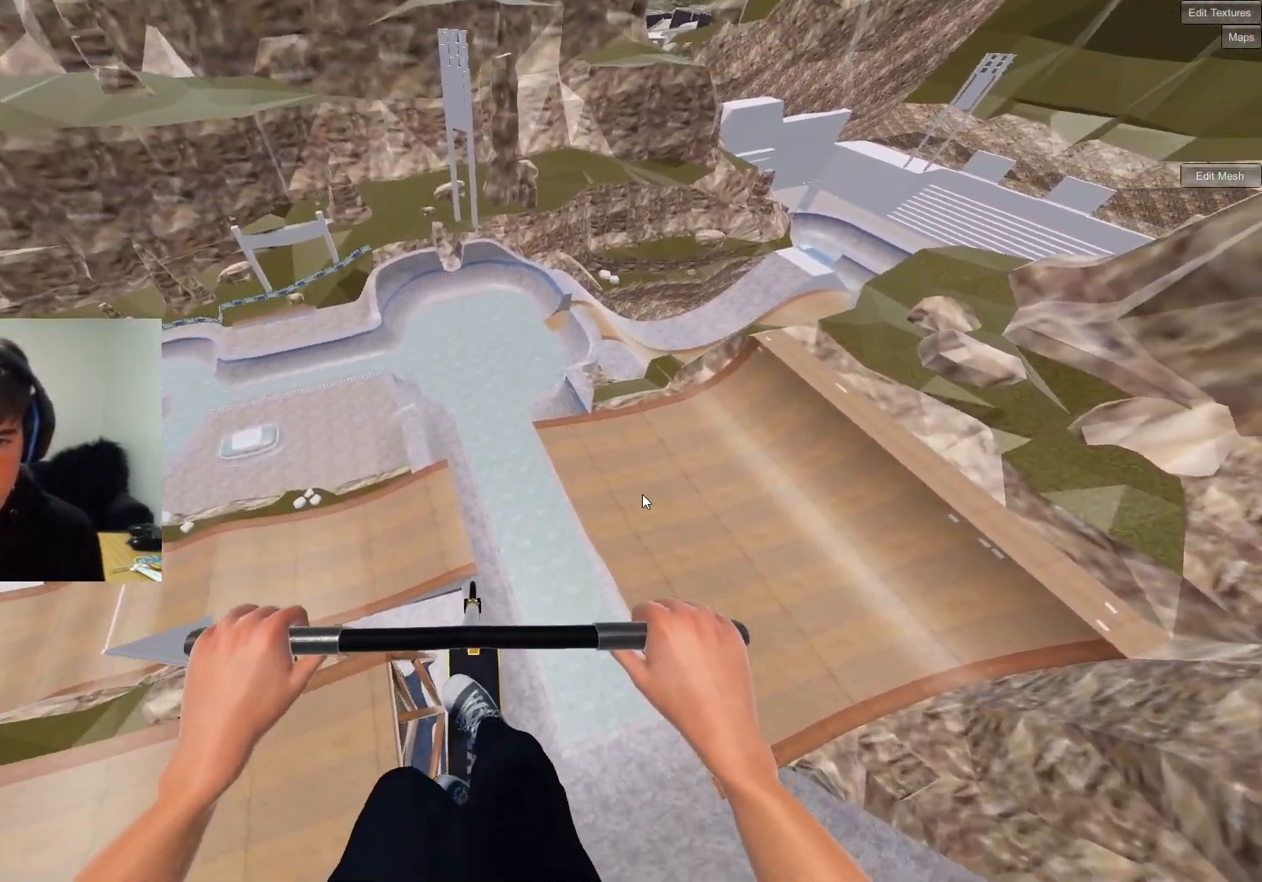
{"buttons": [], "left_stick": "center", "right_stick": "center", "events": [[83, "left_stick", "center"], [383, "left_stick", "up"], [500, "left_stick", "center"]]}
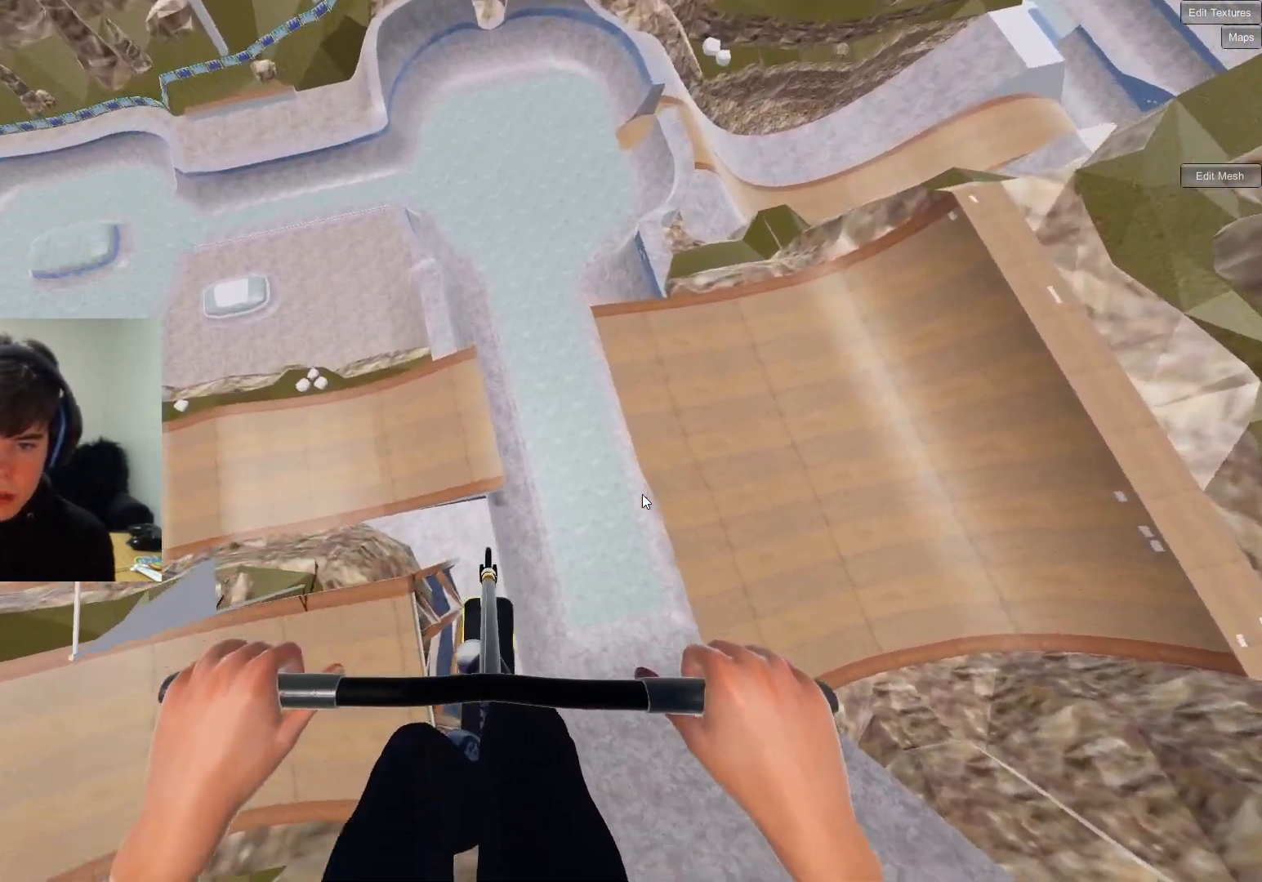
{"buttons": [], "left_stick": "center", "right_stick": "center", "events": [[250, "left_stick", "up"], [367, "left_stick", "center"]]}
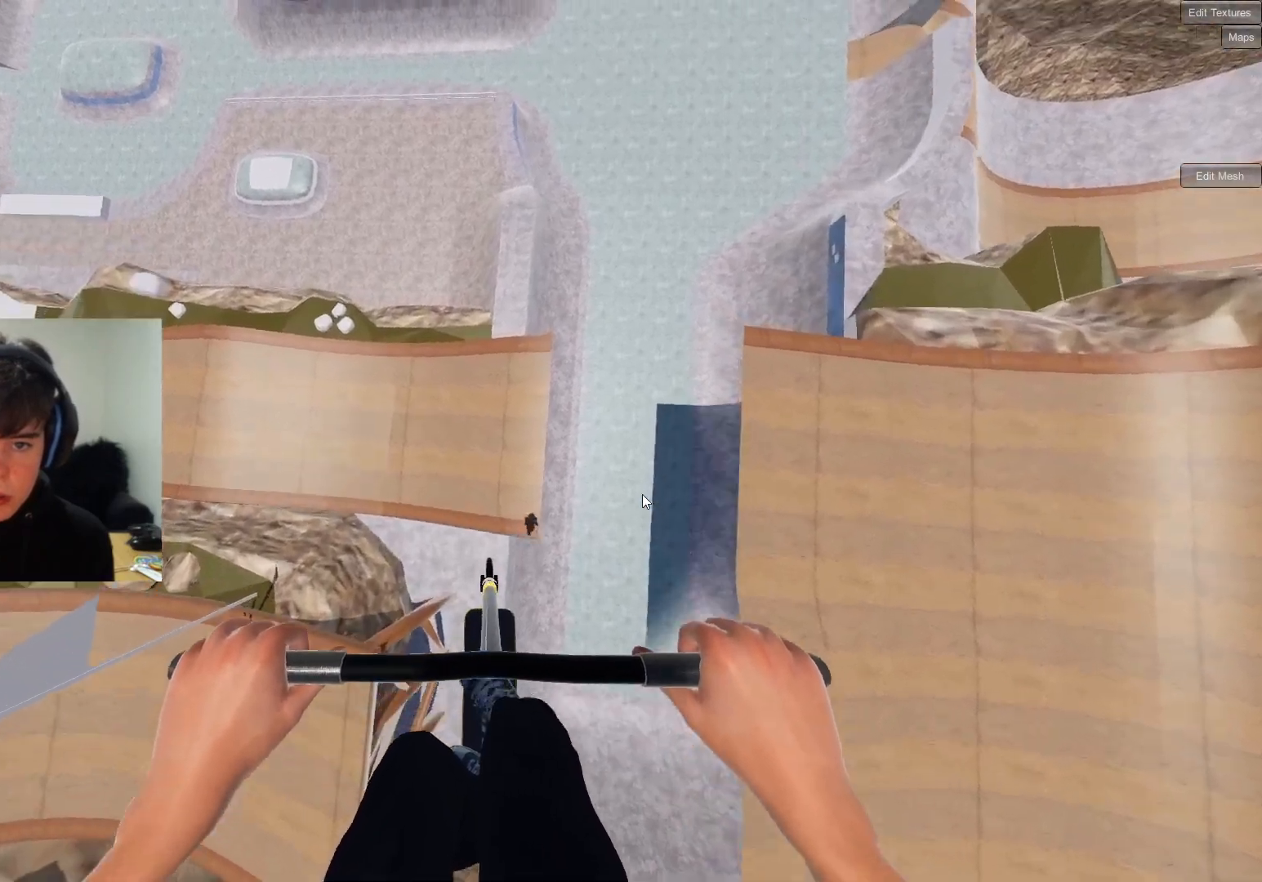
{"buttons": [], "left_stick": "center", "right_stick": "center", "events": [[250, "left_stick", "up-right"], [367, "left_stick", "center"]]}
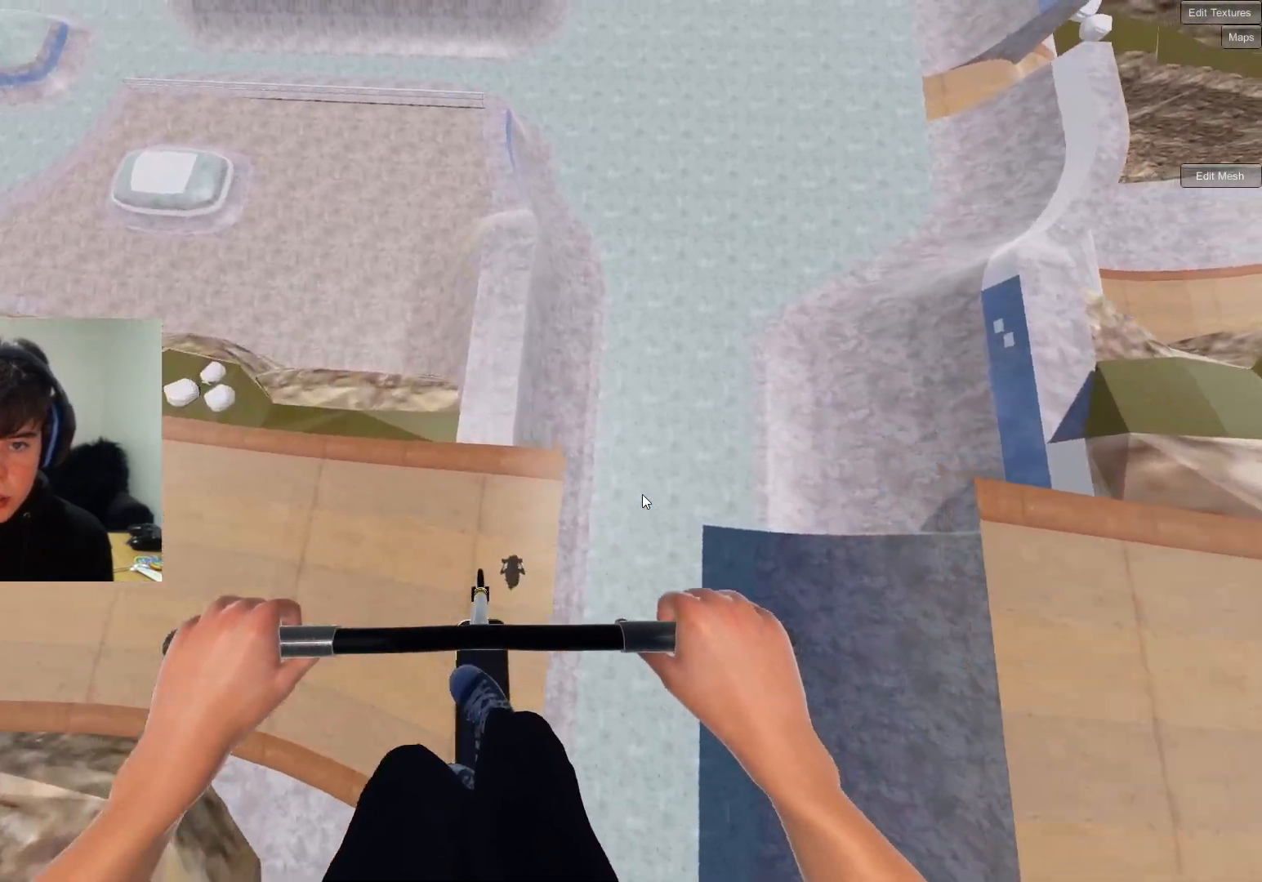
{"buttons": [], "left_stick": "center", "right_stick": "center", "events": []}
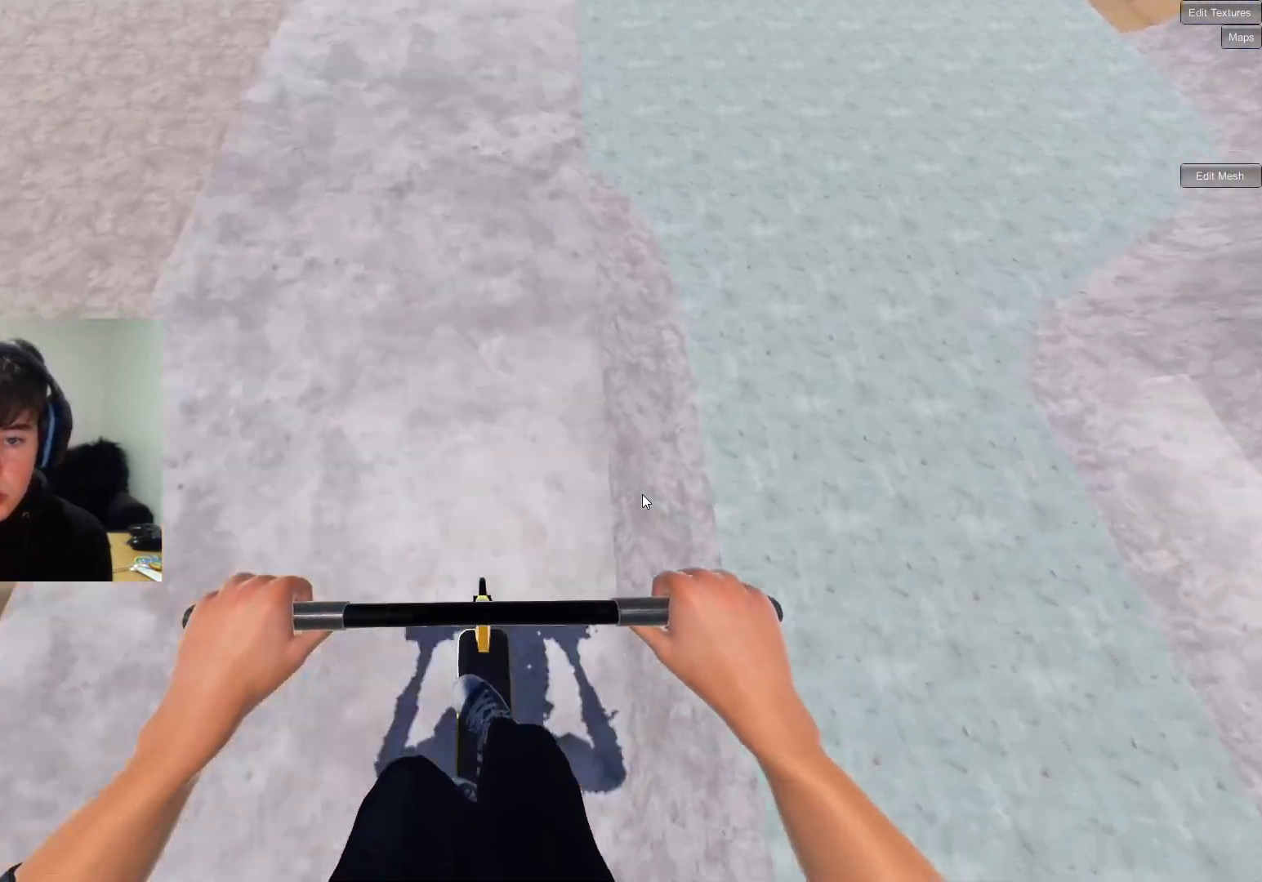
{"buttons": [], "left_stick": "center", "right_stick": "center", "events": []}
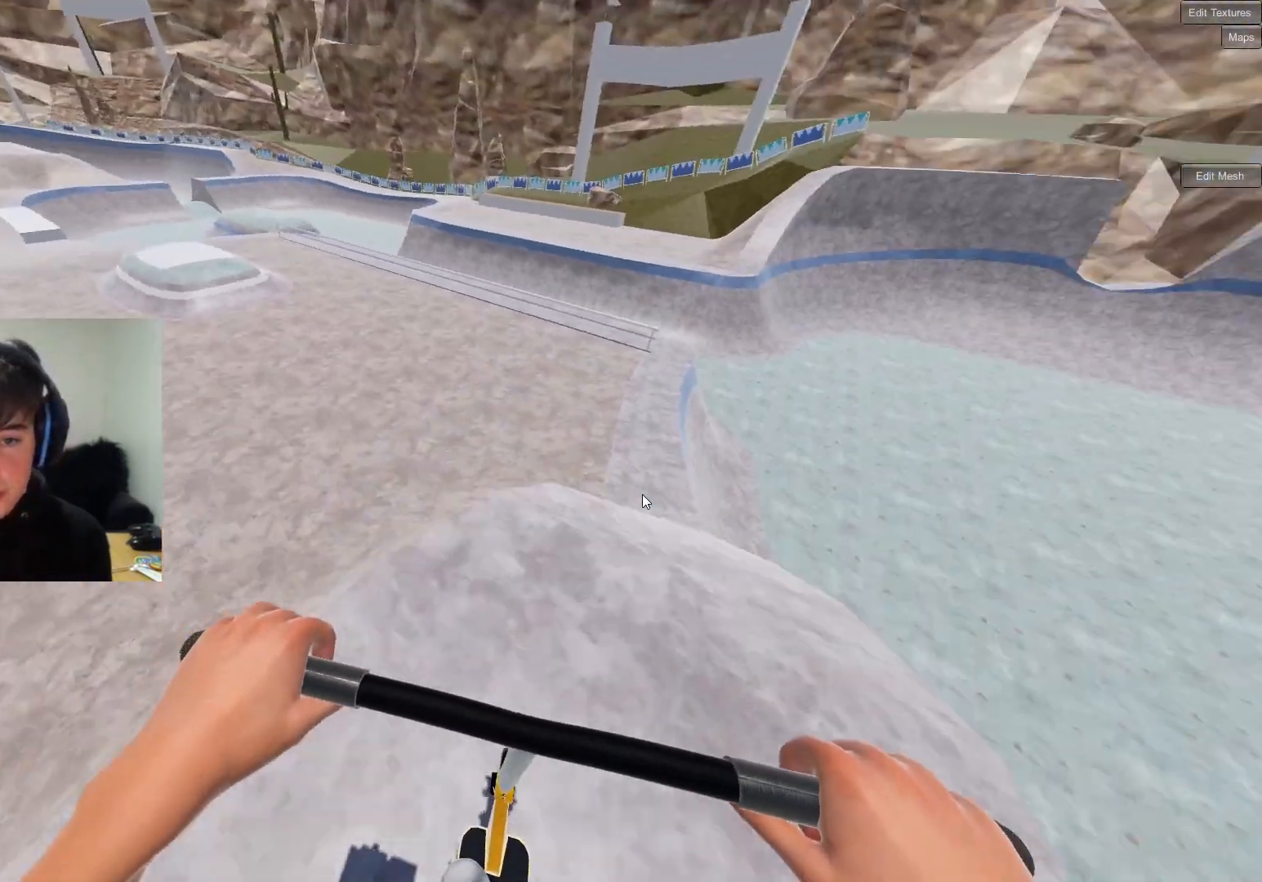
{"buttons": [], "left_stick": "center", "right_stick": "center", "events": []}
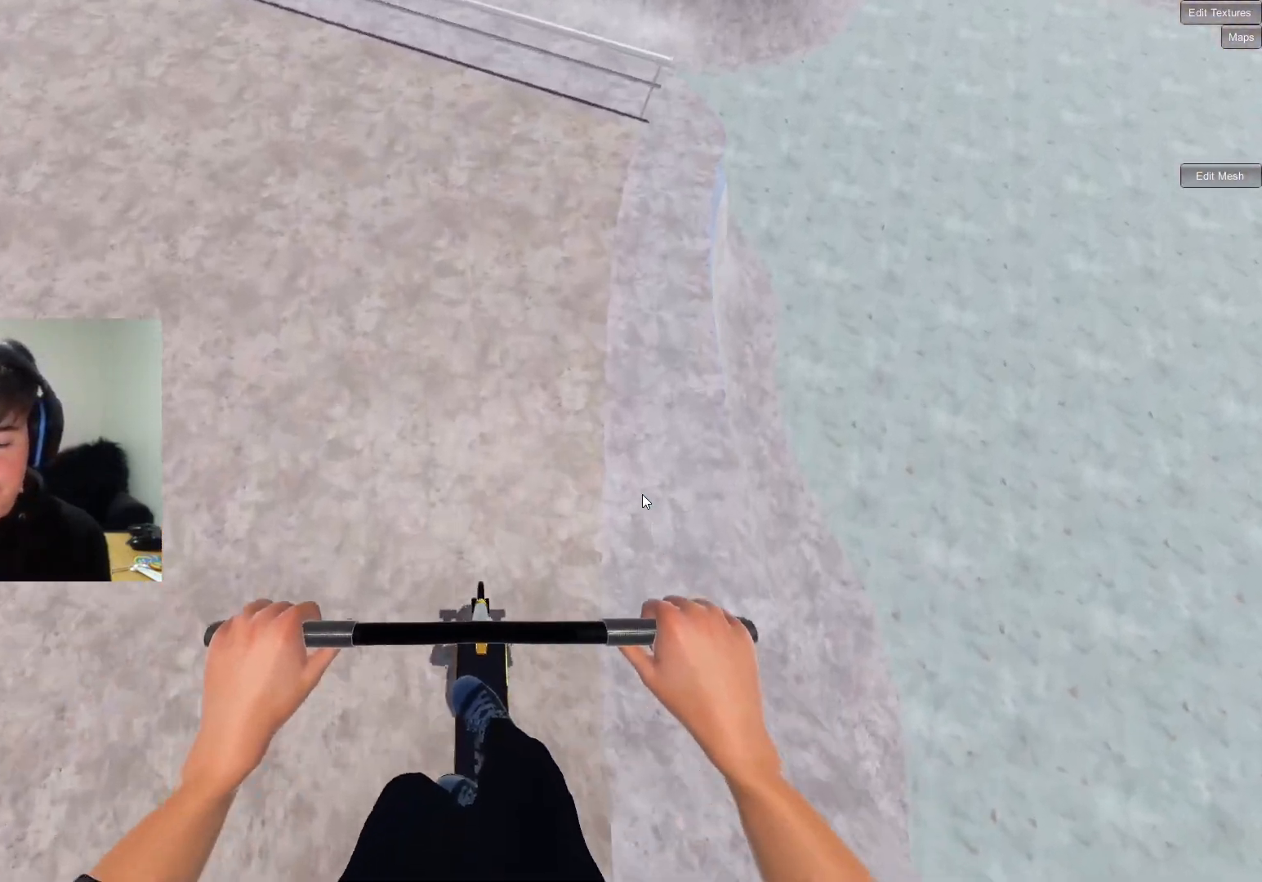
{"buttons": [], "left_stick": "center", "right_stick": "center", "events": [[17, "DPAD_DOWN", "down"], [133, "DPAD_DOWN", "up"]]}
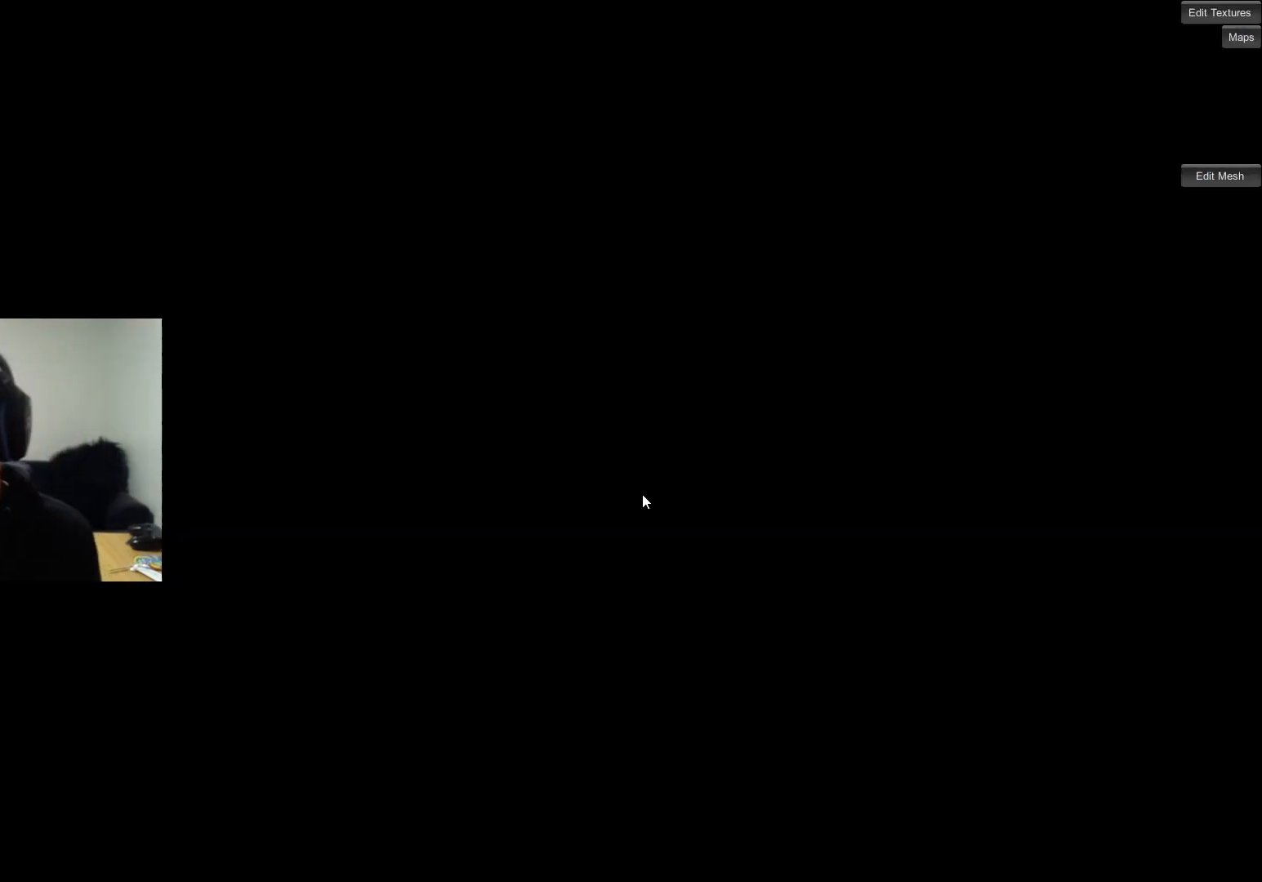
{"buttons": ["CROSS"], "left_stick": "center", "right_stick": "center", "events": [[83, "CROSS", "down"]]}
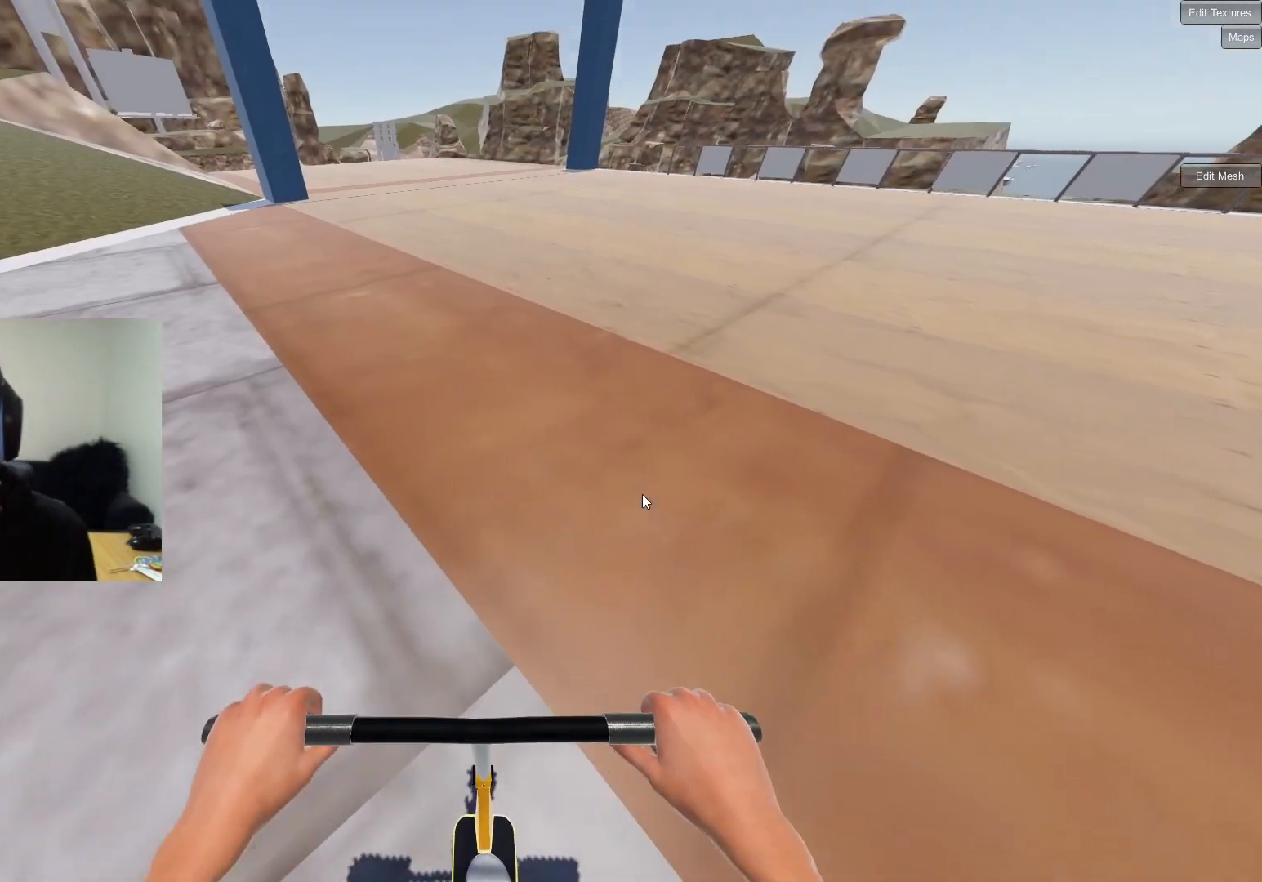
{"buttons": ["CROSS"], "left_stick": "center", "right_stick": "center", "events": [[17, "left_stick", "left"], [117, "left_stick", "center"]]}